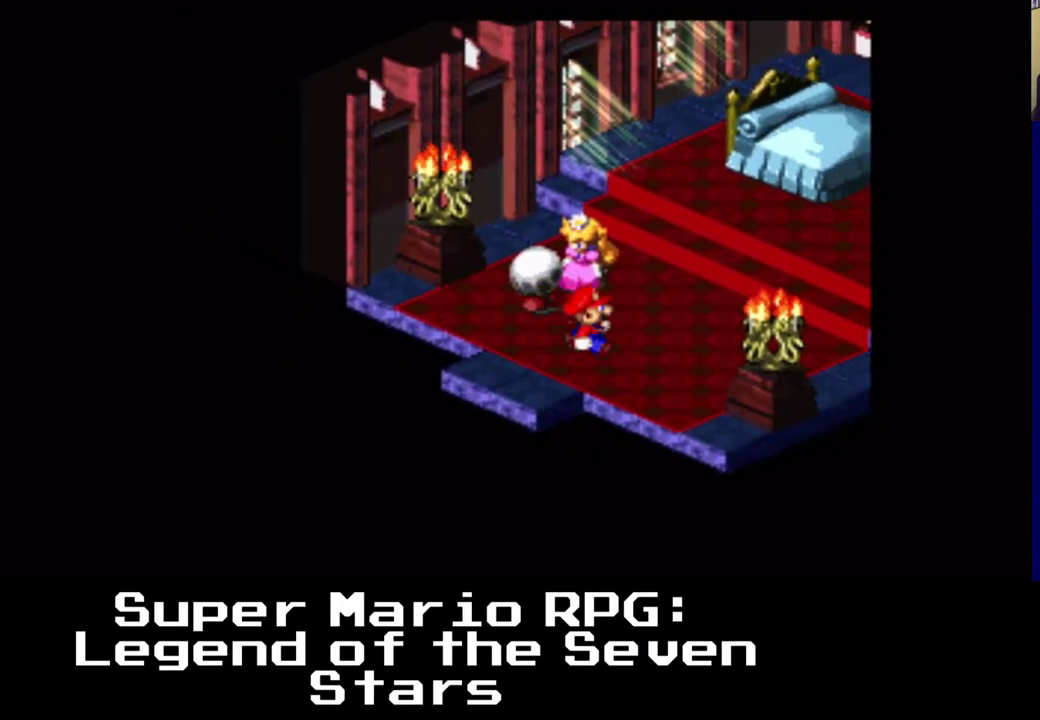
Gameplay with a controller (Xbox layout); each line is a JSON object with the inputs held at the frame after it. "events" lists button and stick changes between this image and that frame as [ms after this image, input, new state], when the widget could be followed in between. Not read: right_stick.
{"buttons": ["X", "DPAD_UP"], "left_stick": "center", "events": [[183, "DPAD_UP", "down"], [317, "DPAD_RIGHT", "up"]]}
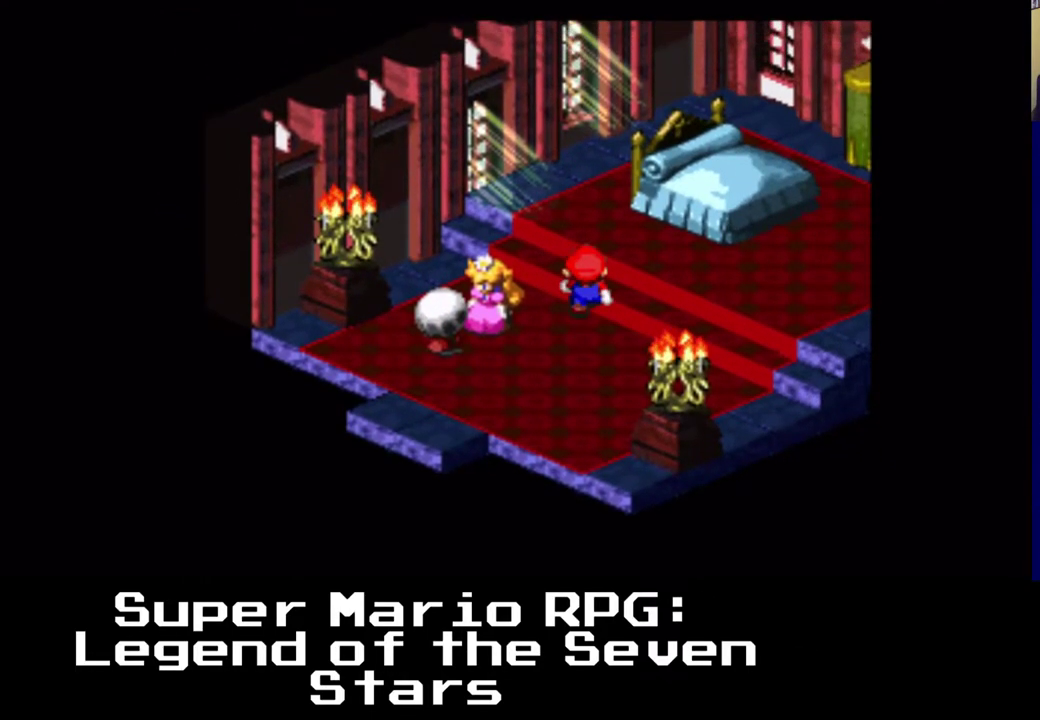
{"buttons": ["X", "DPAD_UP", "DPAD_LEFT"], "left_stick": "center", "events": [[117, "DPAD_LEFT", "down"], [317, "DPAD_DOWN", "down"], [450, "DPAD_DOWN", "up"]]}
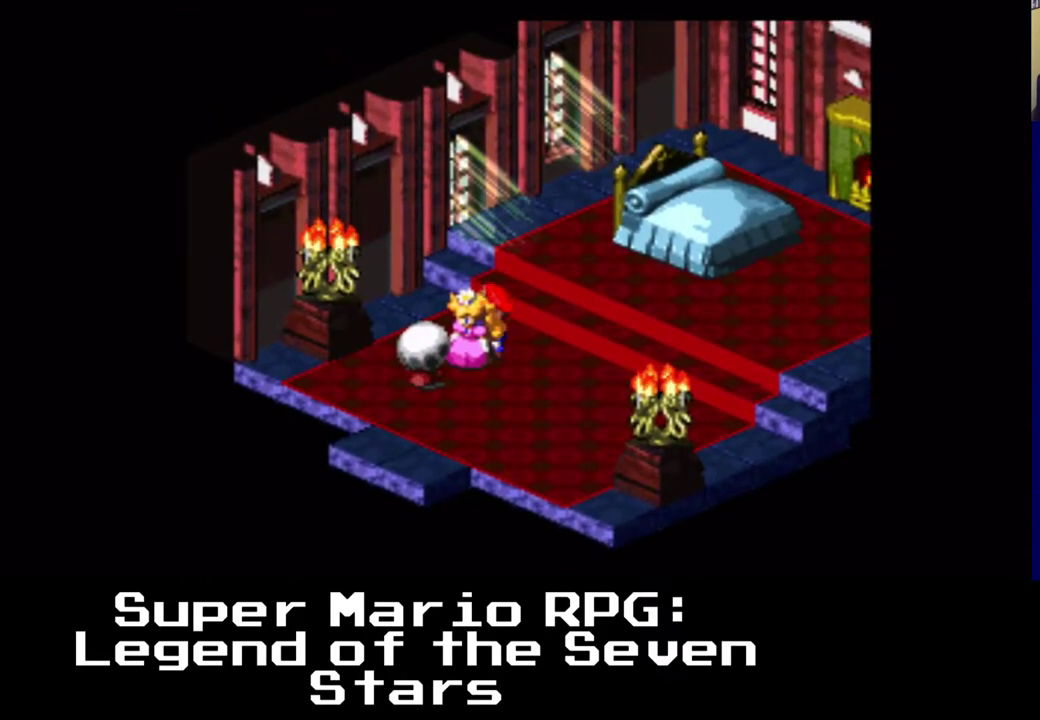
{"buttons": ["X", "DPAD_DOWN", "DPAD_LEFT"], "left_stick": "center", "events": [[367, "DPAD_UP", "up"], [483, "DPAD_DOWN", "down"]]}
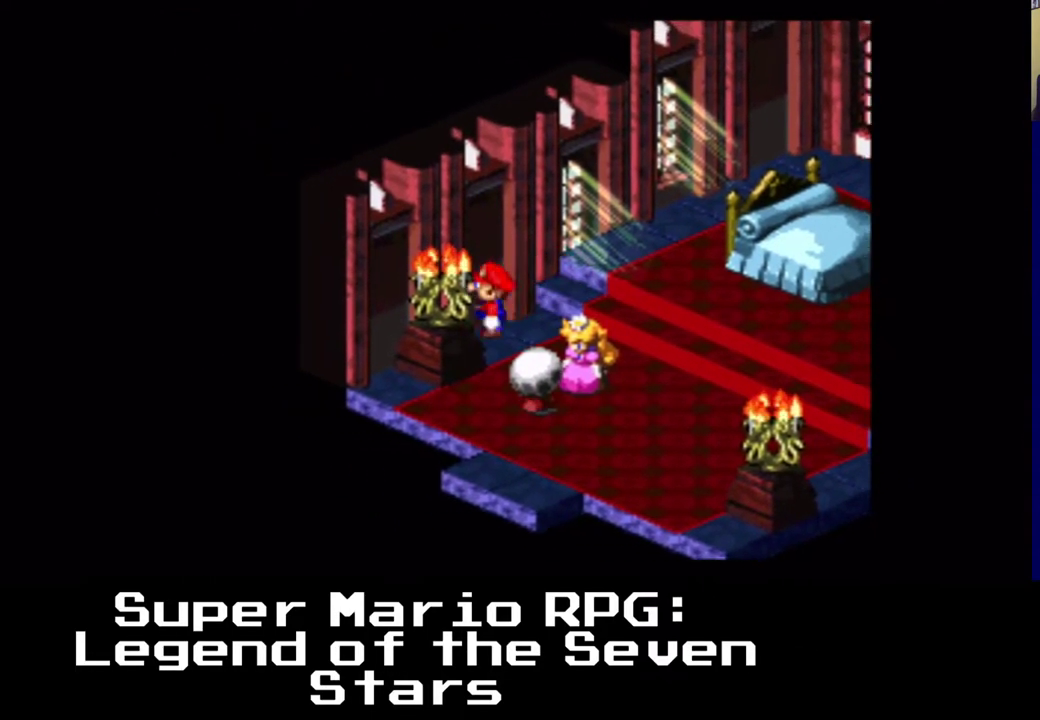
{"buttons": ["DPAD_UP", "DPAD_RIGHT"], "left_stick": "center", "events": [[83, "DPAD_DOWN", "up"], [117, "X", "up"], [167, "DPAD_UP", "down"], [217, "B", "down"], [317, "B", "up"], [317, "DPAD_LEFT", "up"], [333, "DPAD_RIGHT", "down"], [400, "B", "down"], [500, "B", "up"]]}
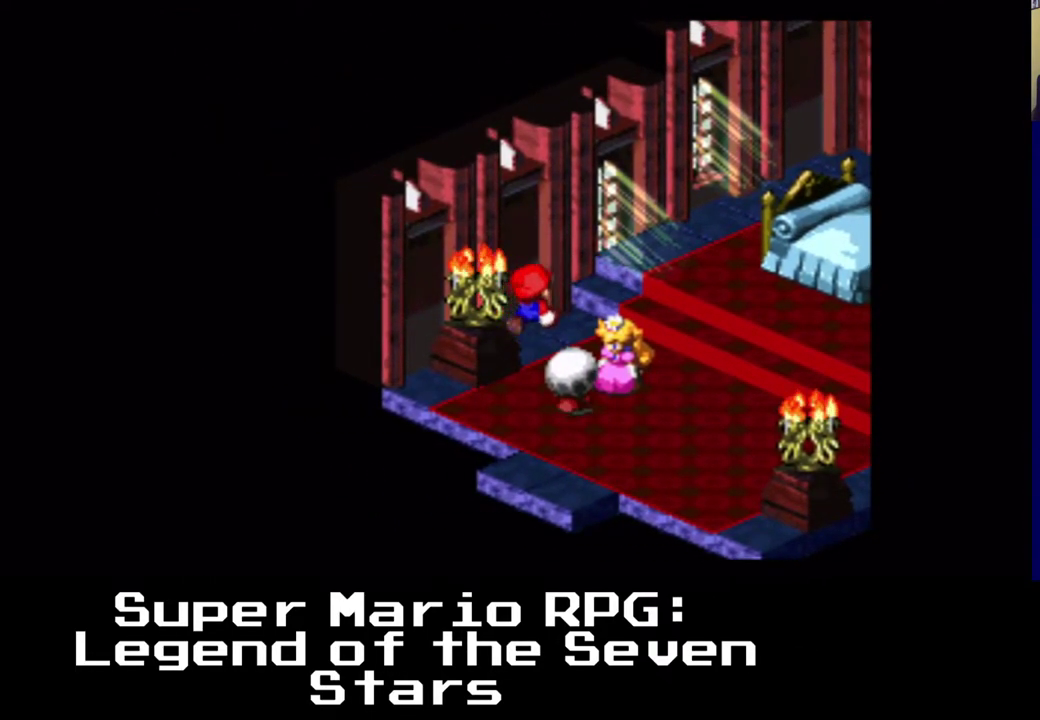
{"buttons": ["B", "DPAD_UP"], "left_stick": "center", "events": [[67, "B", "down"], [183, "B", "up"], [250, "B", "down"], [333, "DPAD_RIGHT", "up"], [350, "B", "up"], [433, "B", "down"]]}
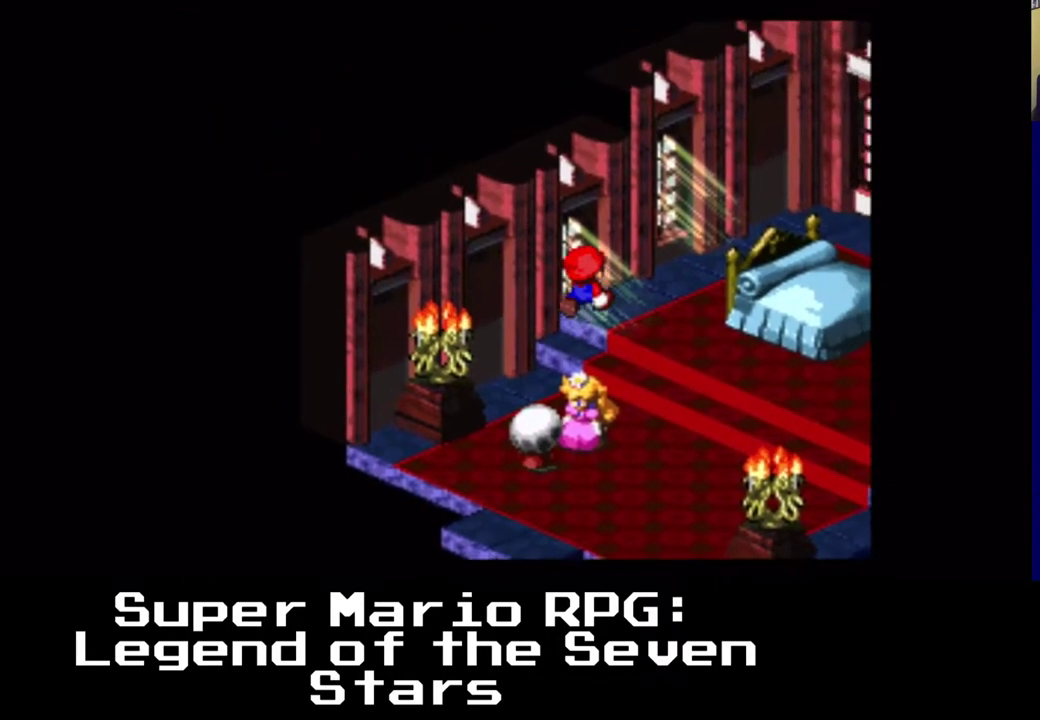
{"buttons": ["B", "DPAD_UP"], "left_stick": "center", "events": [[33, "B", "up"], [100, "B", "down"], [200, "B", "up"], [200, "DPAD_RIGHT", "down"], [300, "B", "down"], [367, "B", "up"], [467, "B", "down"], [500, "DPAD_RIGHT", "up"]]}
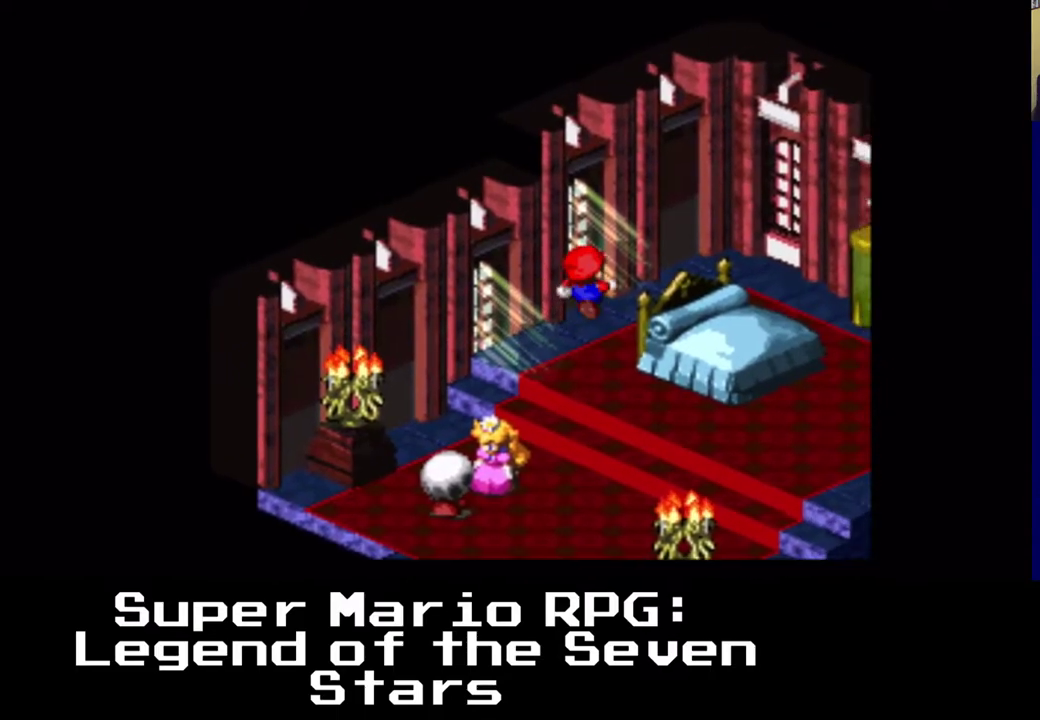
{"buttons": ["DPAD_UP", "DPAD_RIGHT"], "left_stick": "center", "events": [[50, "B", "up"], [150, "B", "down"], [183, "DPAD_RIGHT", "down"], [250, "B", "up"], [333, "B", "down"], [400, "B", "up"]]}
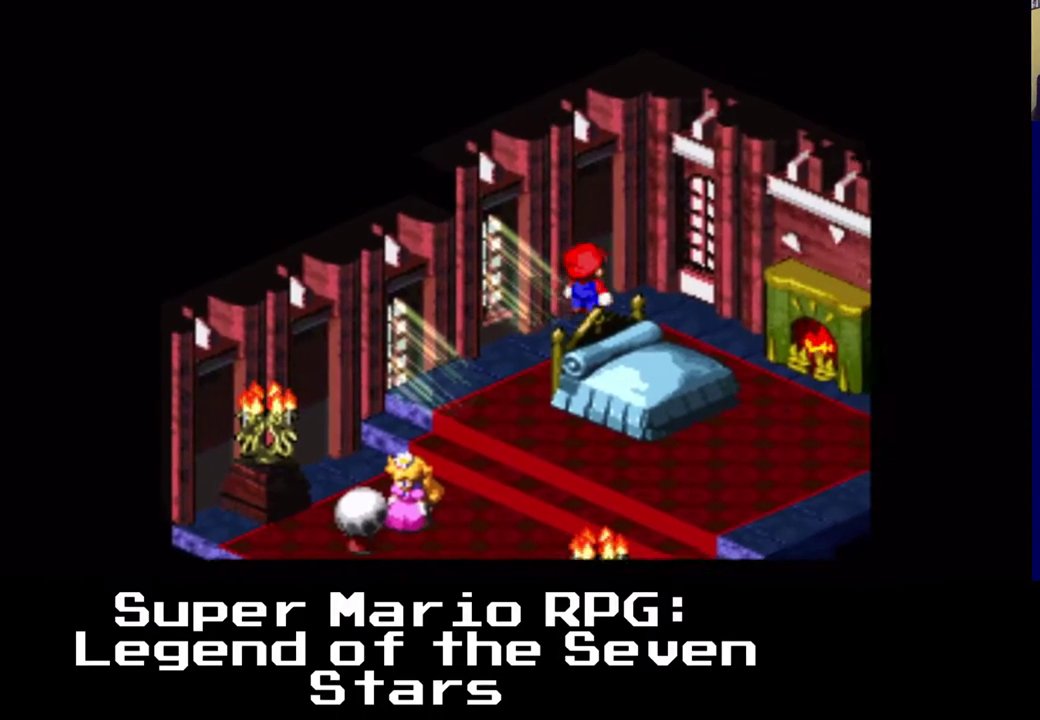
{"buttons": ["DPAD_UP", "DPAD_RIGHT"], "left_stick": "center", "events": [[17, "B", "down"], [100, "B", "up"], [183, "B", "down"], [300, "B", "up"], [400, "B", "down"], [483, "B", "up"]]}
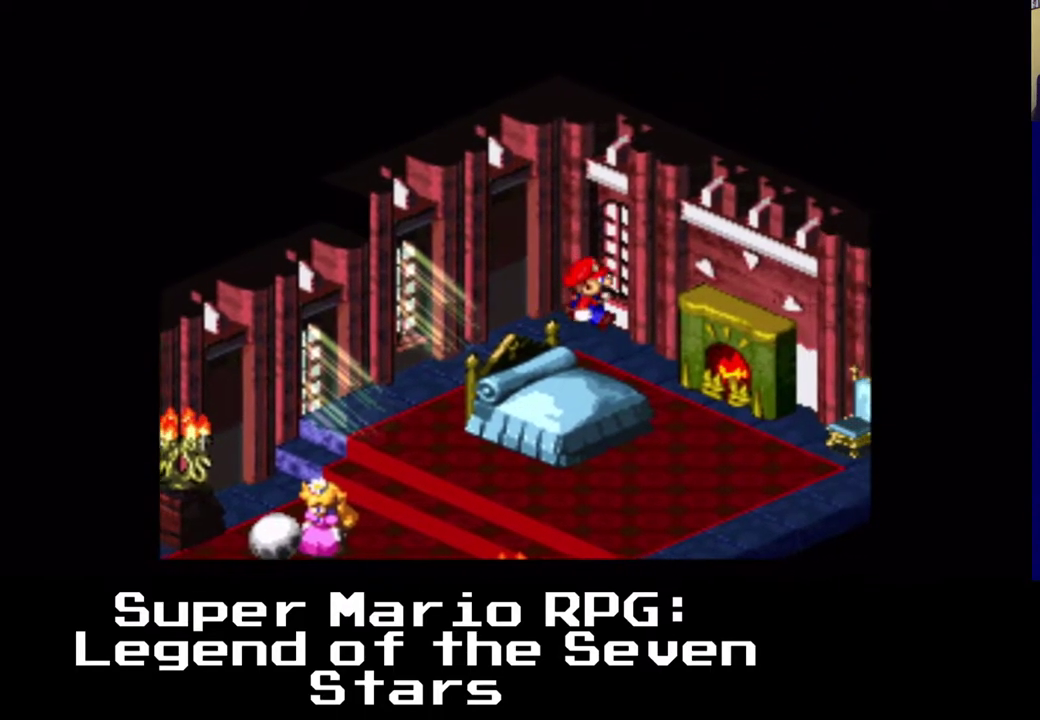
{"buttons": ["B", "DPAD_DOWN", "DPAD_RIGHT"], "left_stick": "center", "events": [[17, "DPAD_DOWN", "down"], [50, "B", "down"], [150, "B", "up"], [250, "B", "down"], [333, "DPAD_UP", "up"], [367, "B", "up"], [433, "B", "down"]]}
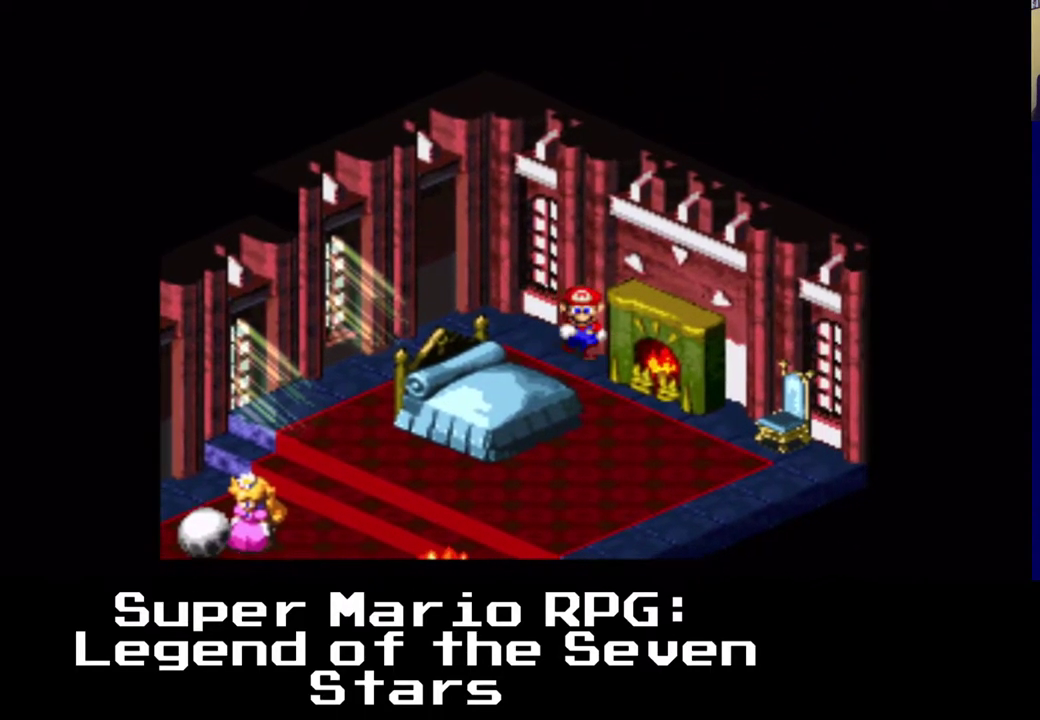
{"buttons": ["B", "DPAD_DOWN", "DPAD_RIGHT"], "left_stick": "center", "events": [[17, "B", "up"], [117, "B", "down"], [200, "B", "up"], [250, "DPAD_LEFT", "down"], [300, "B", "down"], [350, "DPAD_LEFT", "up"], [383, "B", "up"], [483, "B", "down"]]}
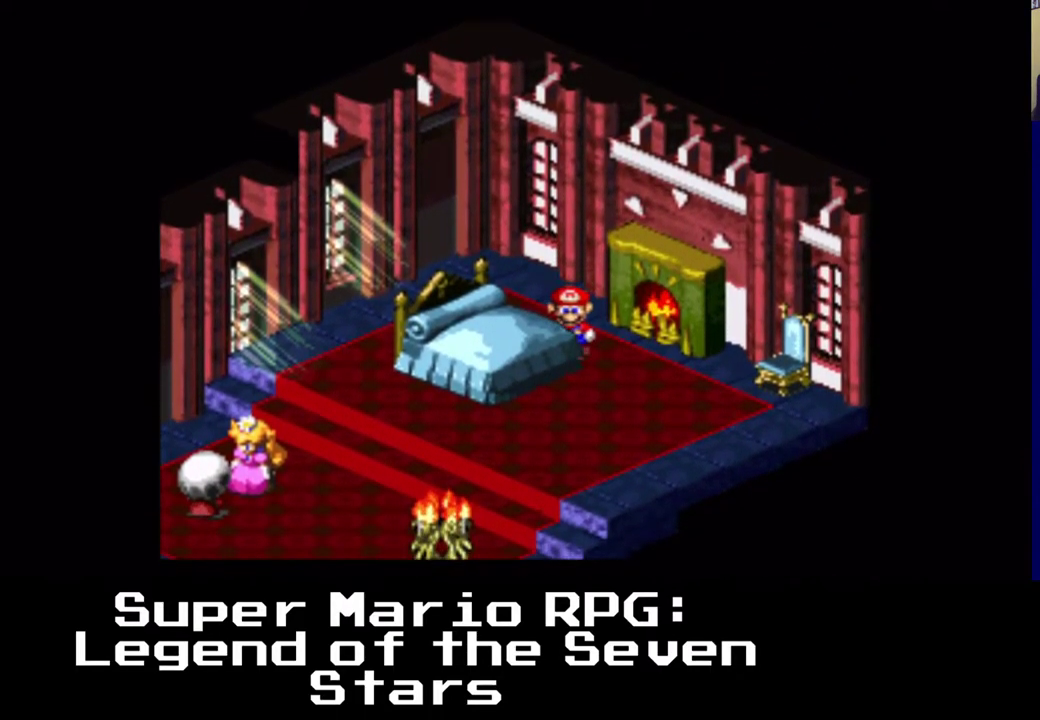
{"buttons": ["B", "DPAD_DOWN", "DPAD_LEFT"], "left_stick": "center", "events": [[33, "DPAD_RIGHT", "up"], [50, "B", "up"], [167, "B", "down"], [233, "B", "up"], [283, "DPAD_LEFT", "down"], [333, "B", "down"], [433, "B", "up"], [500, "B", "down"]]}
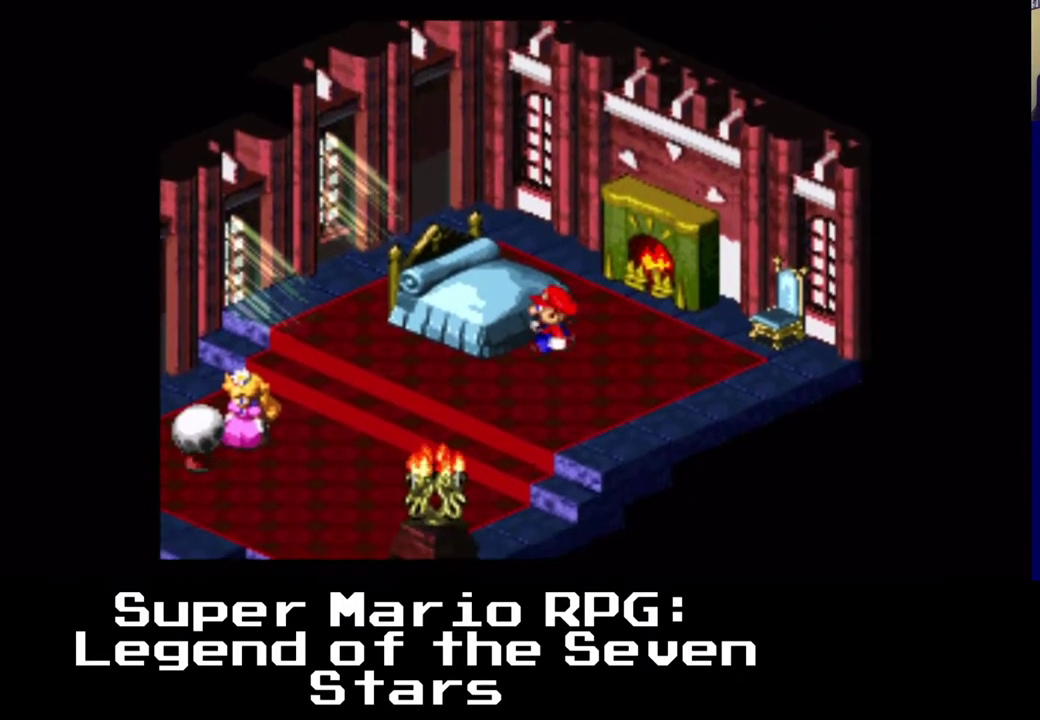
{"buttons": ["DPAD_UP", "DPAD_LEFT"], "left_stick": "center", "events": [[100, "B", "up"], [200, "B", "down"], [200, "DPAD_DOWN", "up"], [250, "B", "up"], [367, "B", "down"], [433, "B", "up"], [450, "DPAD_UP", "down"]]}
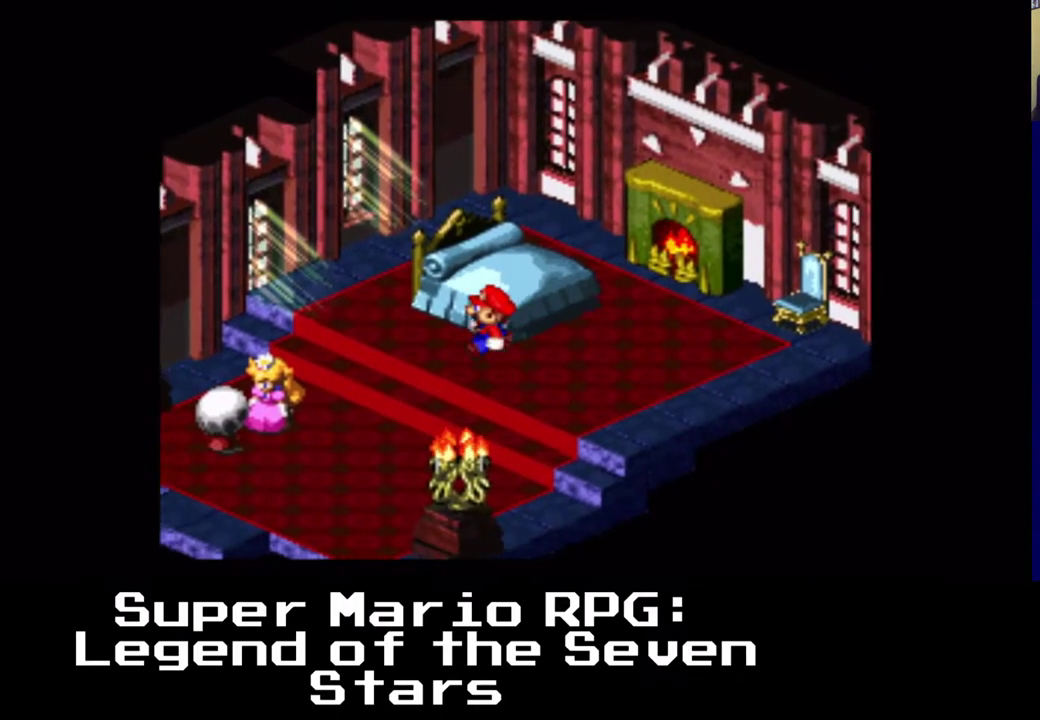
{"buttons": ["B", "DPAD_UP"], "left_stick": "center", "events": [[67, "B", "down"], [117, "B", "up"], [267, "B", "down"], [317, "B", "up"], [333, "DPAD_LEFT", "up"], [467, "B", "down"]]}